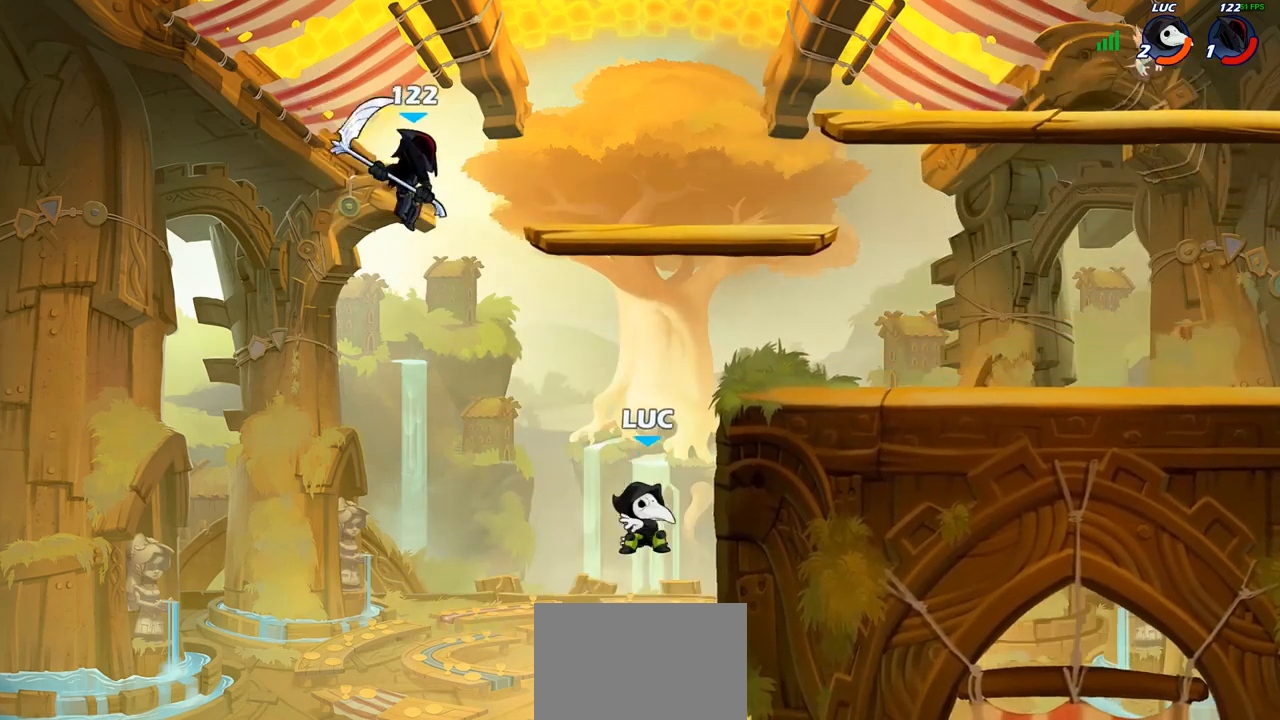
Gameplay with a controller (PlayStation layout); each line is a JSON object with the inputs held at the frame after it. "events" lists button and stick changes between this image and that frame as [ms after this image, input, new state], when the widget could be followed in between. Not read: R1.
{"buttons": [], "left_stick": "right", "right_stick": "center", "events": [[117, "CROSS", "down"], [183, "left_stick", "right"], [217, "CROSS", "up"], [283, "CIRCLE", "down"], [450, "CIRCLE", "up"]]}
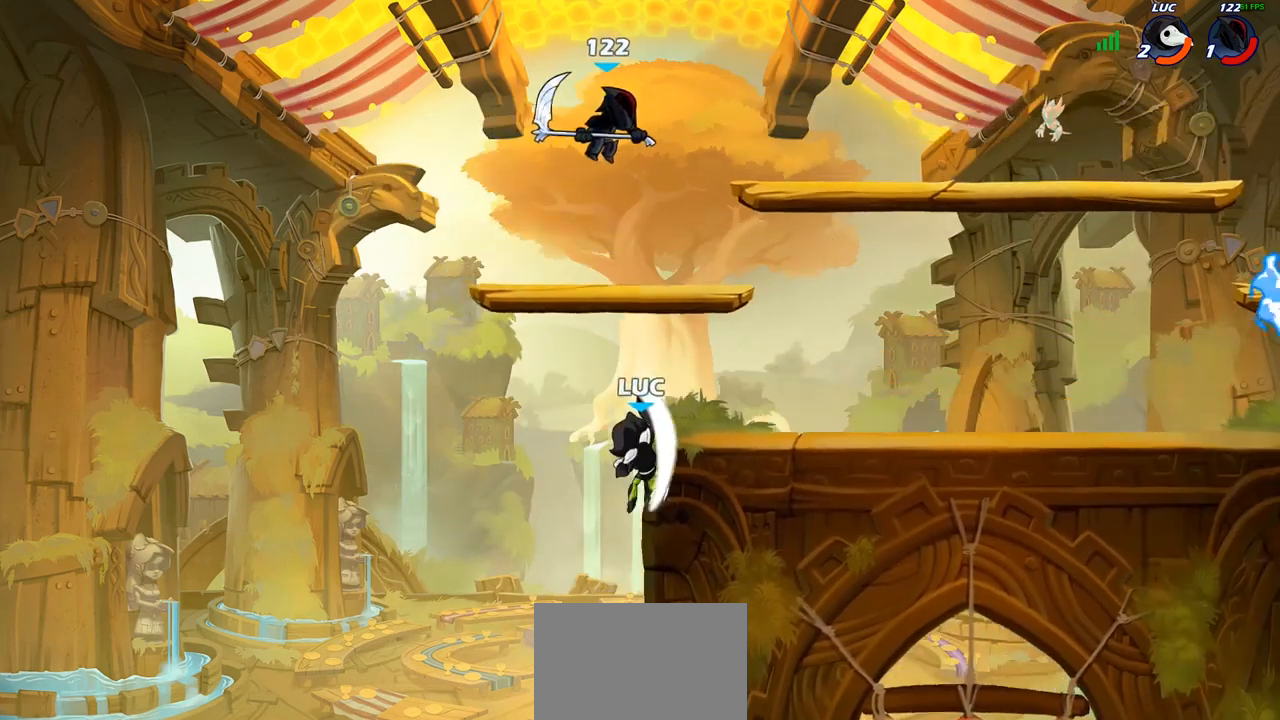
{"buttons": [], "left_stick": "center", "right_stick": "center", "events": [[400, "SQUARE", "down"], [433, "left_stick", "center"], [467, "SQUARE", "up"]]}
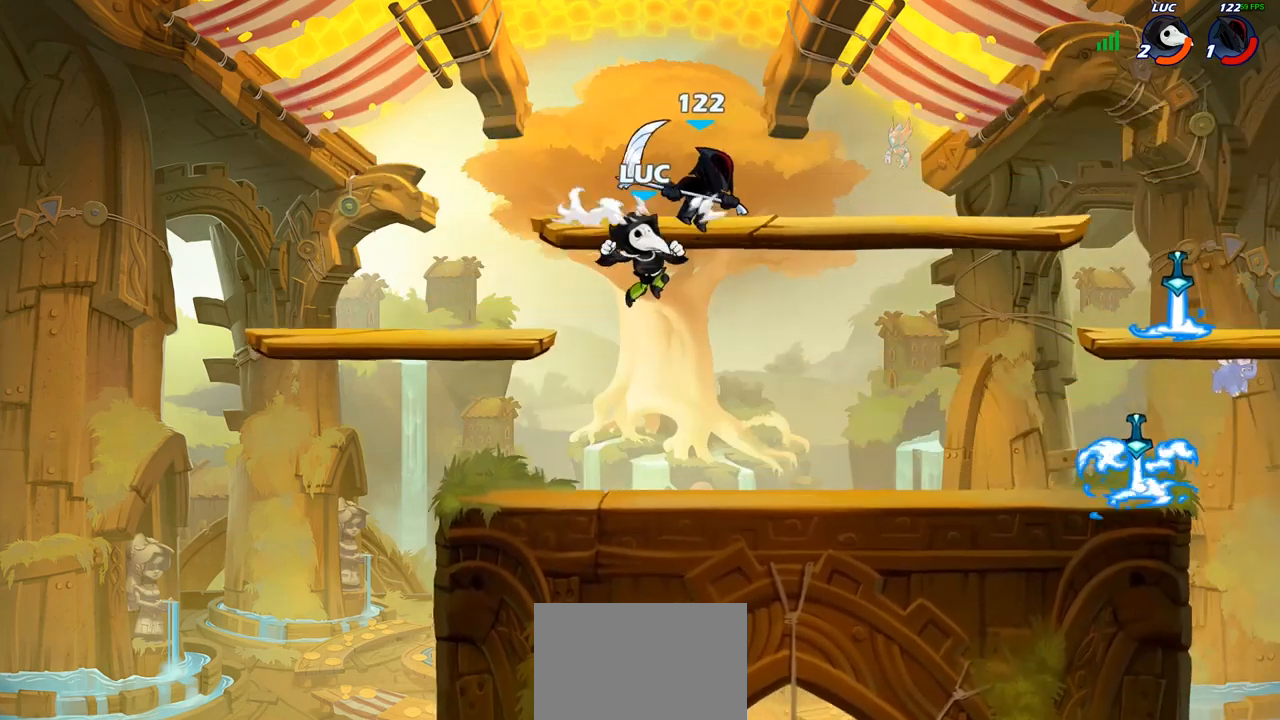
{"buttons": [], "left_stick": "right", "right_stick": "center", "events": [[500, "left_stick", "right"]]}
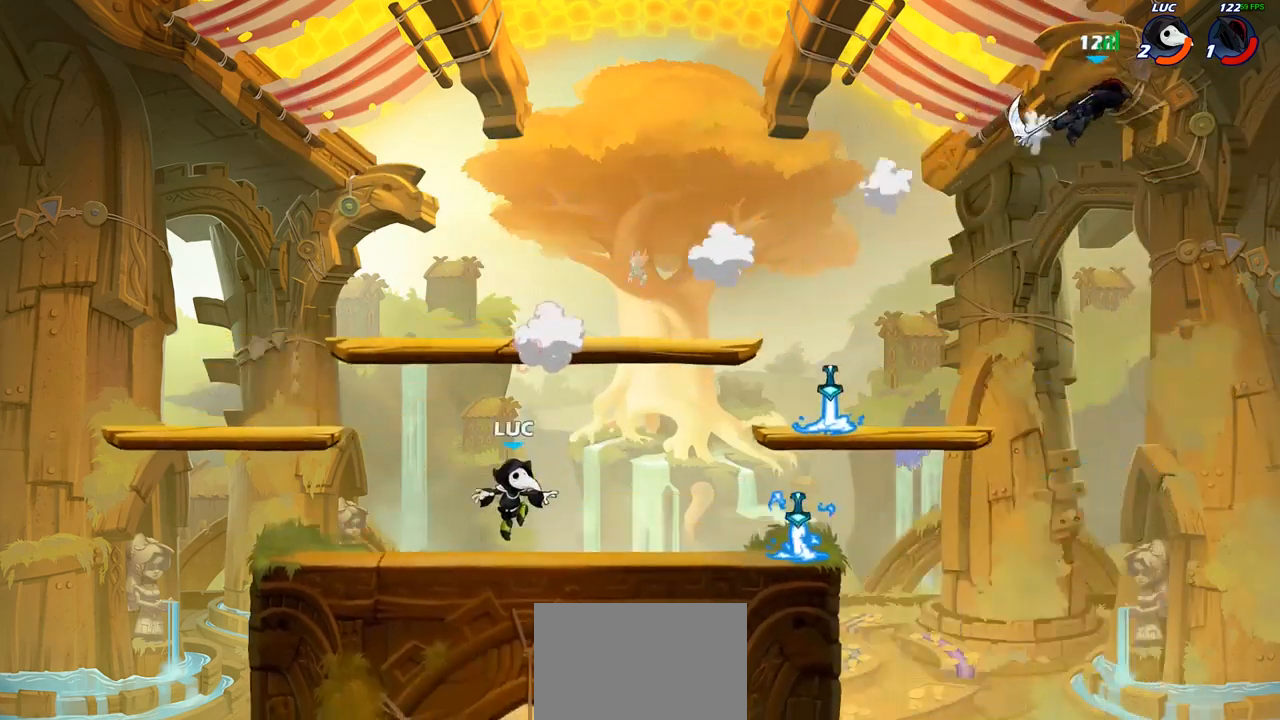
{"buttons": [], "left_stick": "right", "right_stick": "center", "events": [[133, "R2", "down"], [300, "R2", "up"]]}
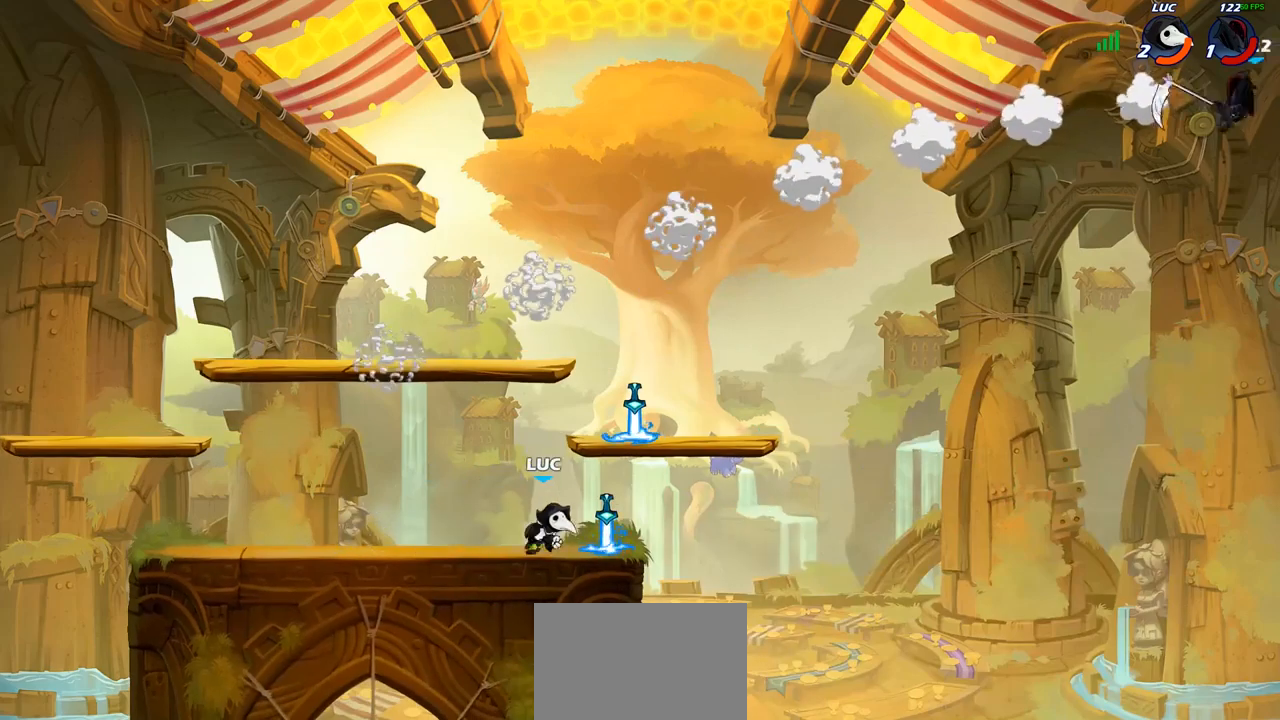
{"buttons": [], "left_stick": "up-left", "right_stick": "center", "events": [[17, "left_stick", "up-right"], [83, "CROSS", "down"], [200, "CROSS", "up"], [233, "left_stick", "left"], [300, "CROSS", "down"], [433, "CROSS", "up"], [483, "left_stick", "up-left"]]}
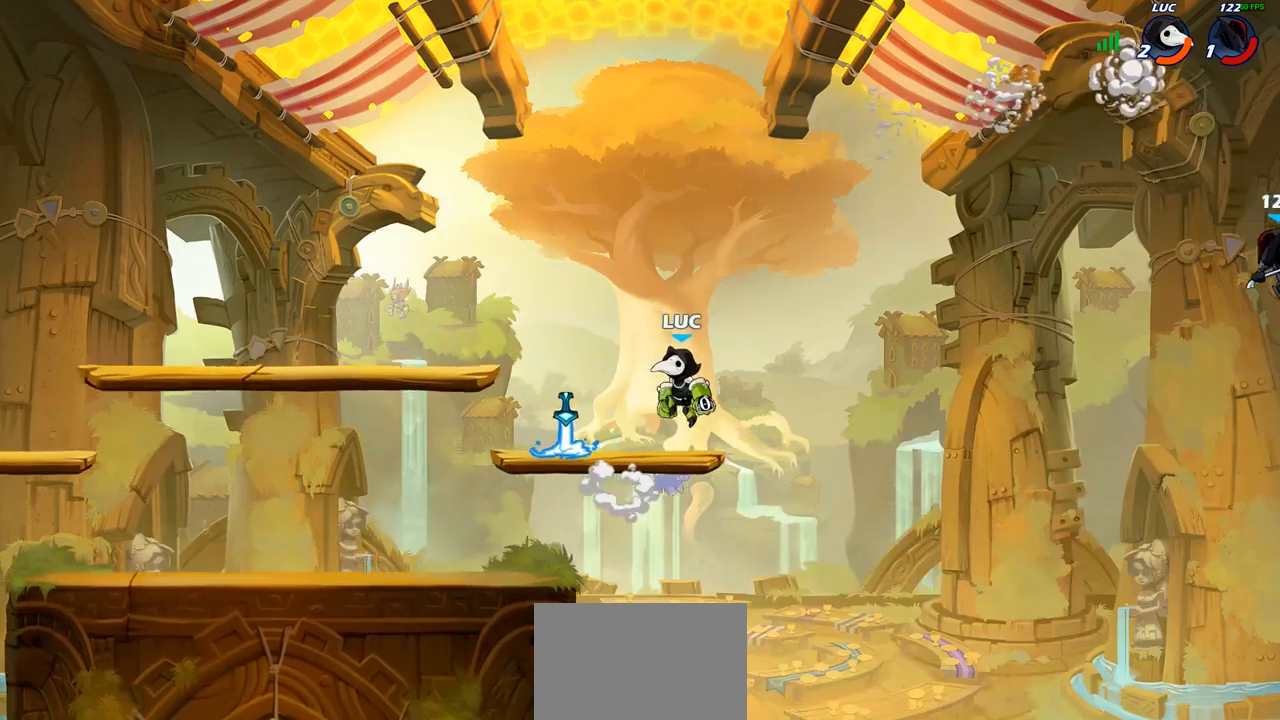
{"buttons": [], "left_stick": "right", "right_stick": "center", "events": [[433, "left_stick", "center"], [500, "left_stick", "right"]]}
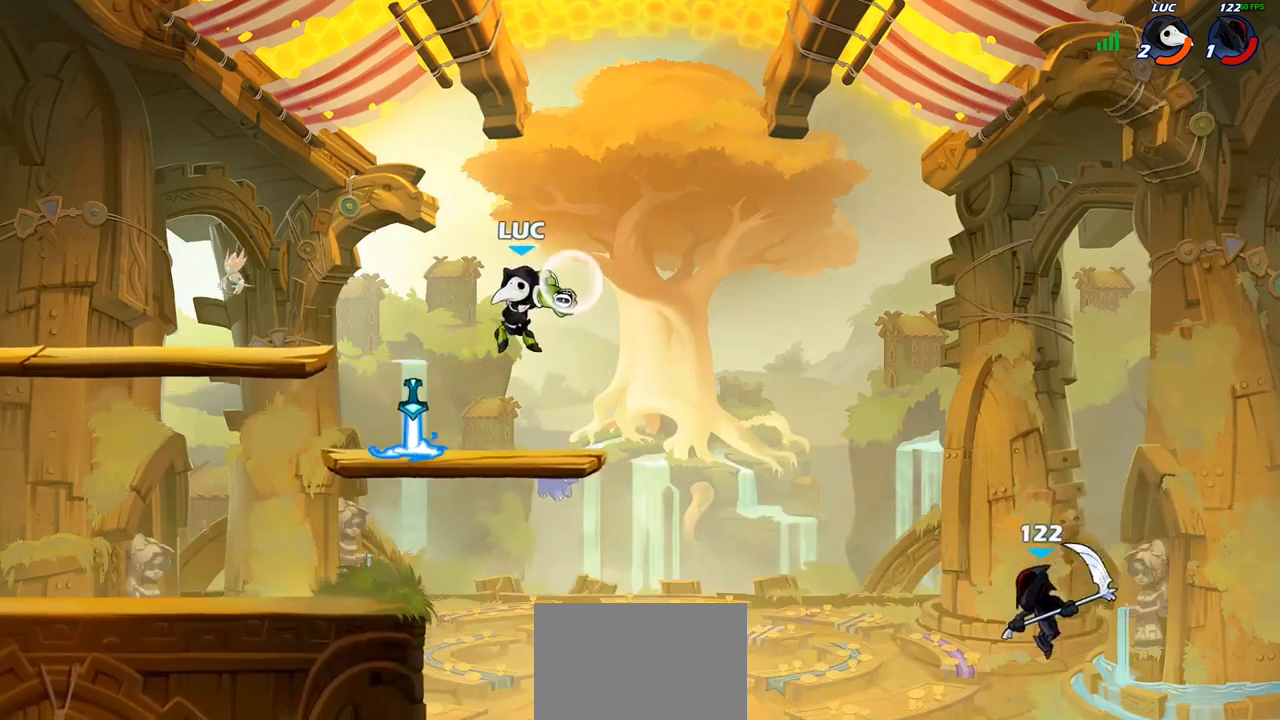
{"buttons": [], "left_stick": "left", "right_stick": "center", "events": [[150, "left_stick", "down-right"], [283, "left_stick", "center"], [483, "left_stick", "left"]]}
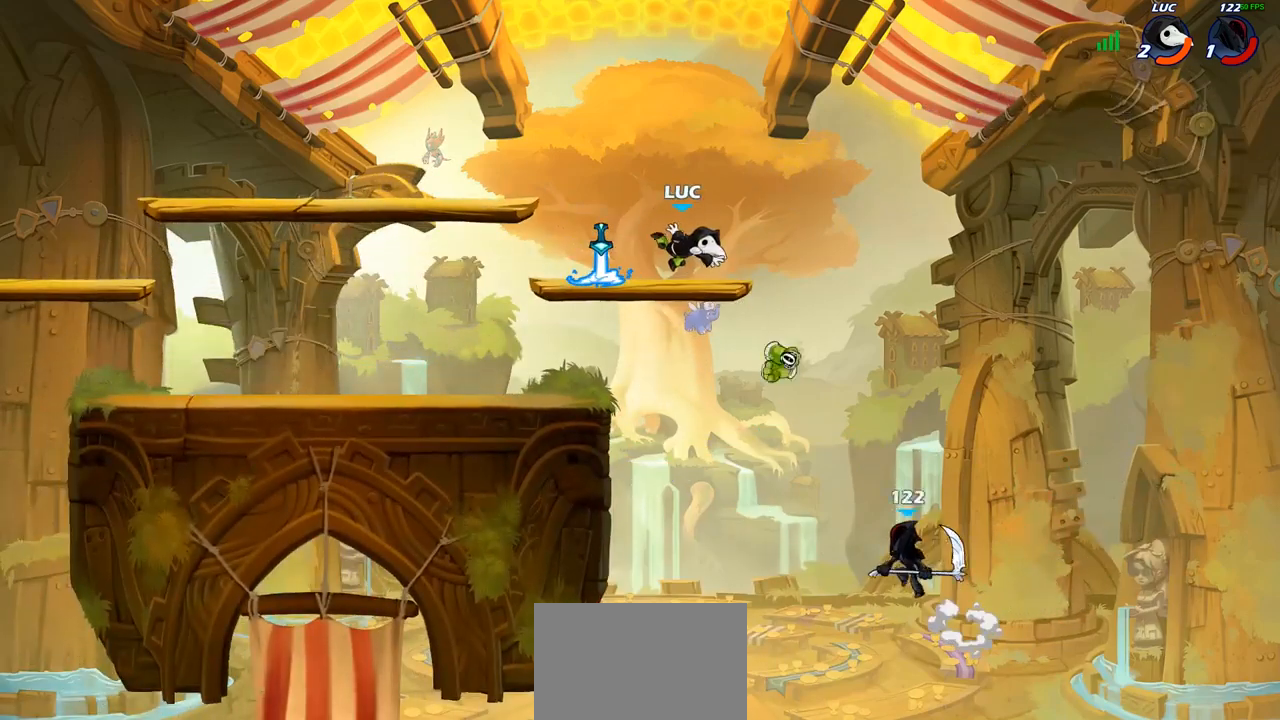
{"buttons": [], "left_stick": "right", "right_stick": "center", "events": [[467, "left_stick", "right"]]}
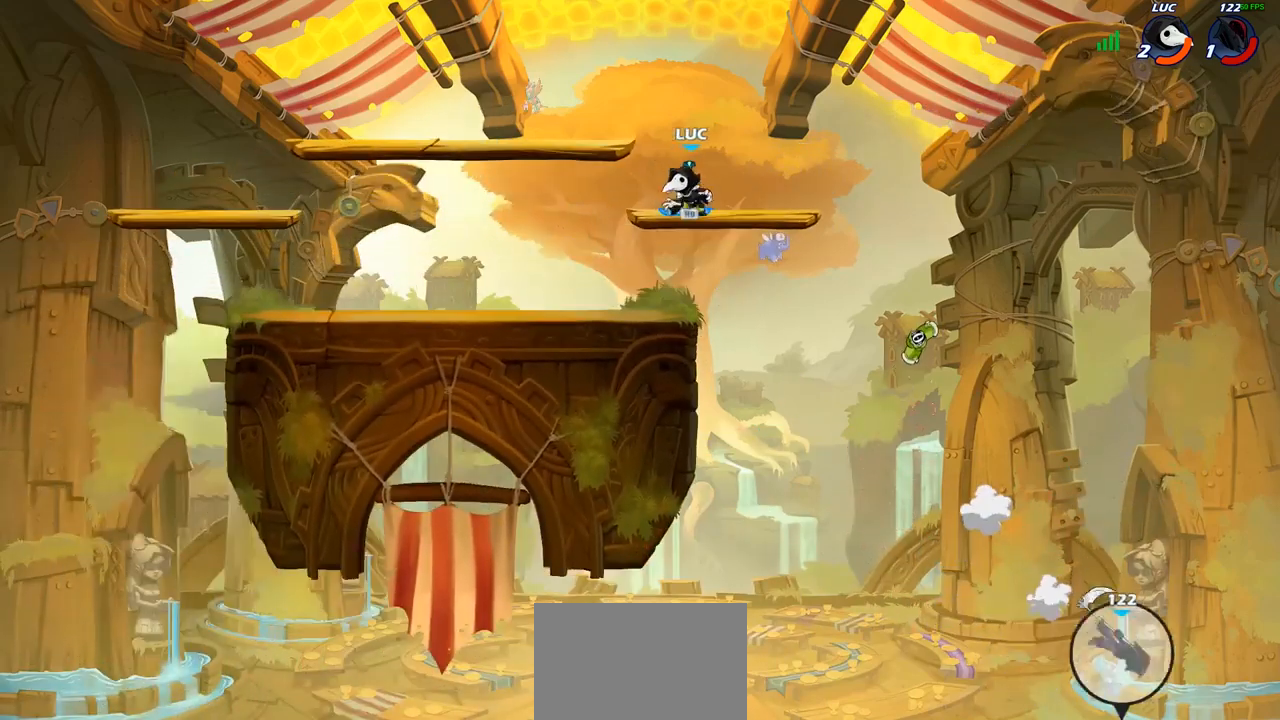
{"buttons": [], "left_stick": "down-right", "right_stick": "center", "events": [[150, "left_stick", "center"], [383, "left_stick", "down-right"]]}
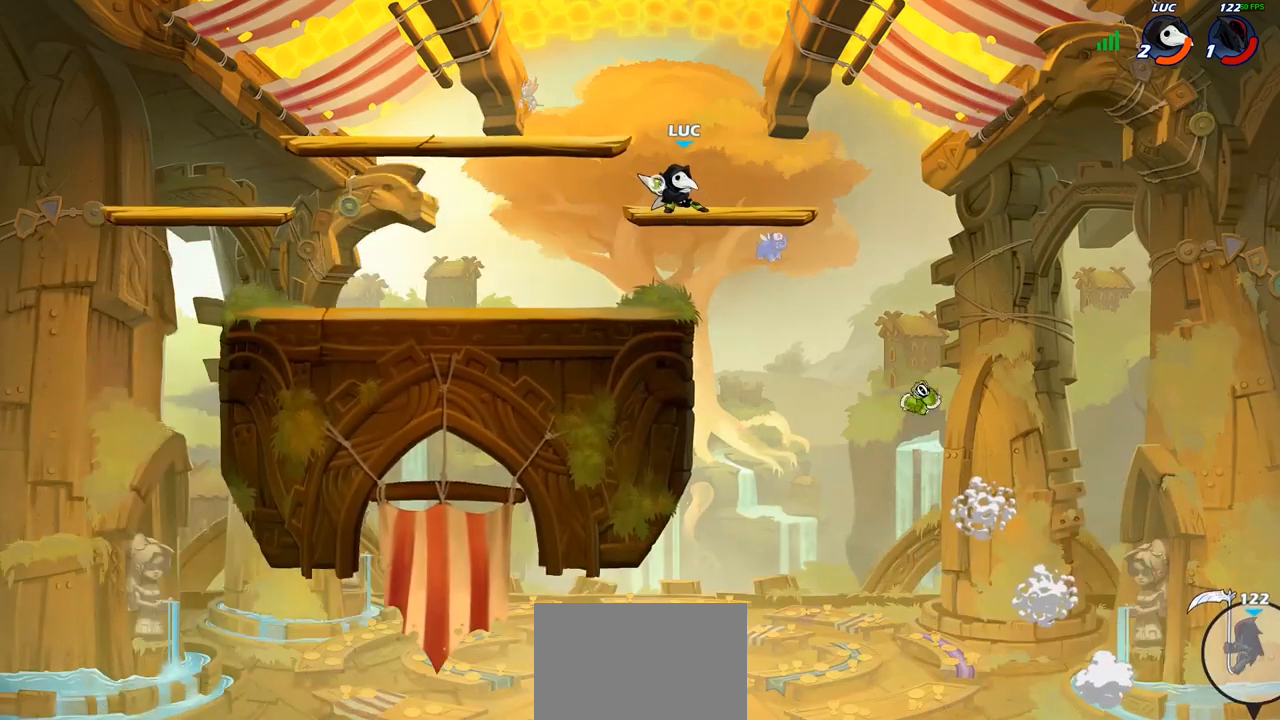
{"buttons": [], "left_stick": "center", "right_stick": "center", "events": [[50, "left_stick", "center"]]}
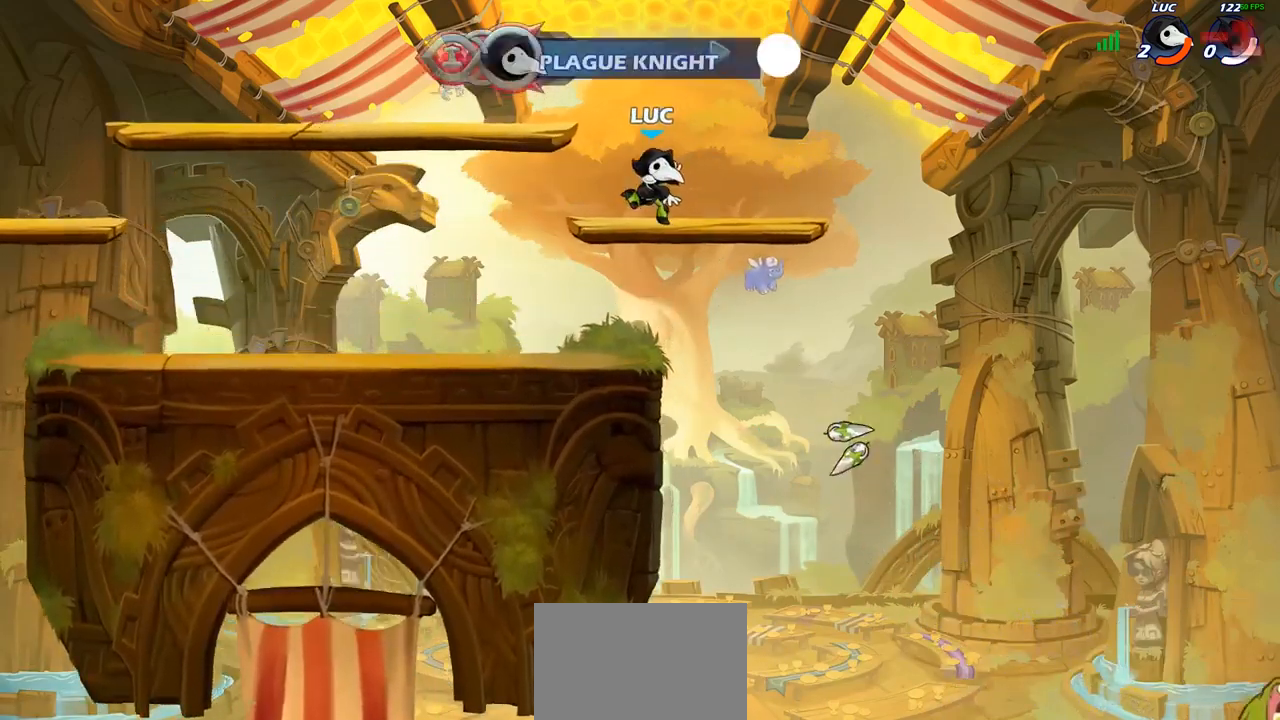
{"buttons": [], "left_stick": "center", "right_stick": "center", "events": []}
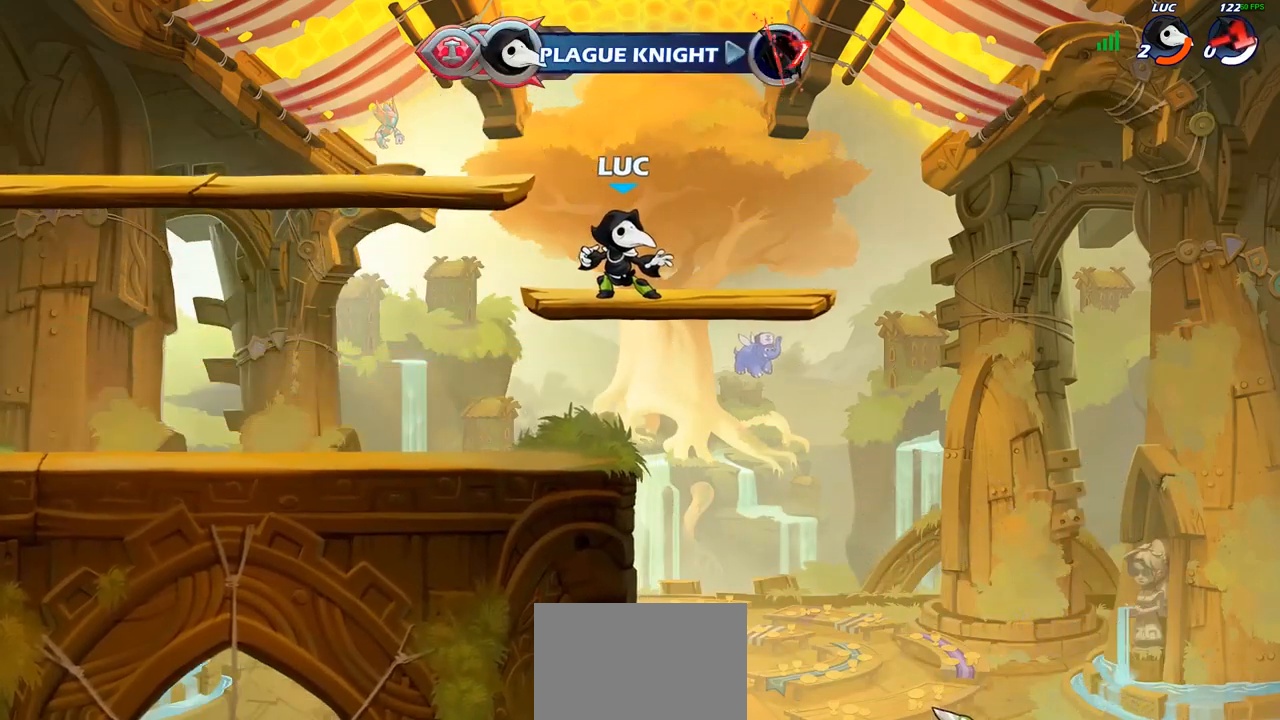
{"buttons": [], "left_stick": "center", "right_stick": "center", "events": []}
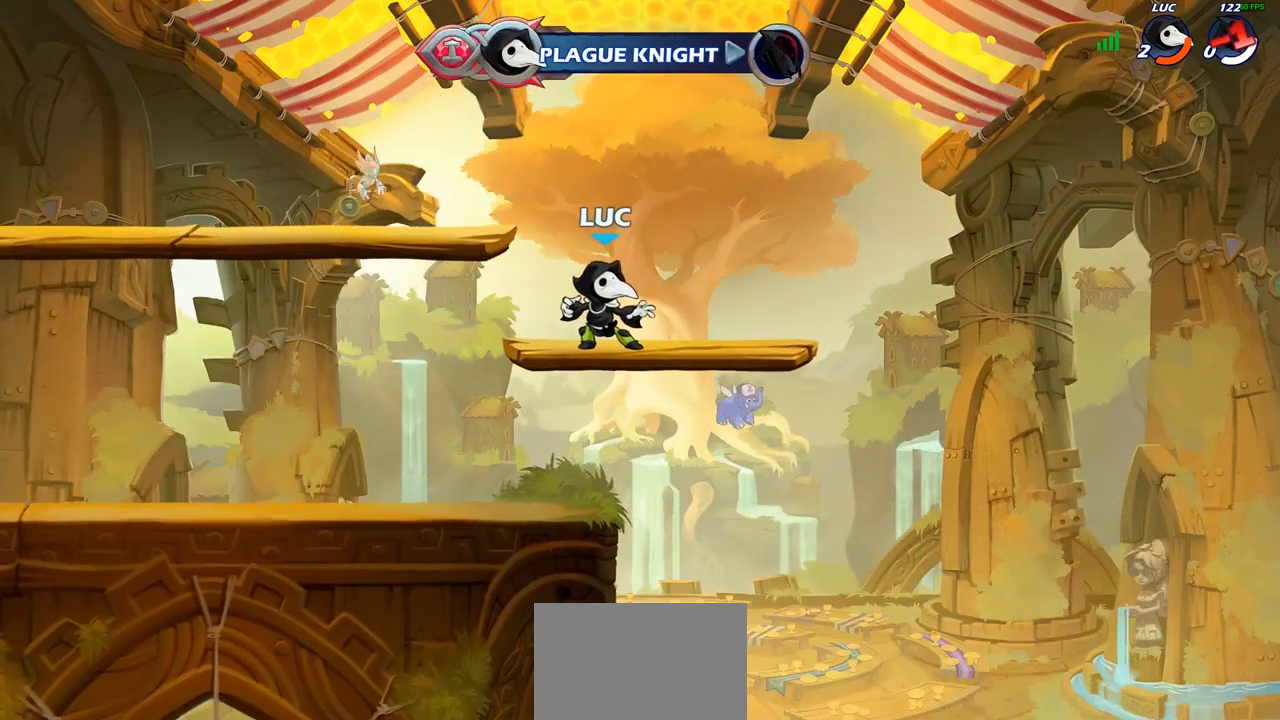
{"buttons": [], "left_stick": "center", "right_stick": "center", "events": []}
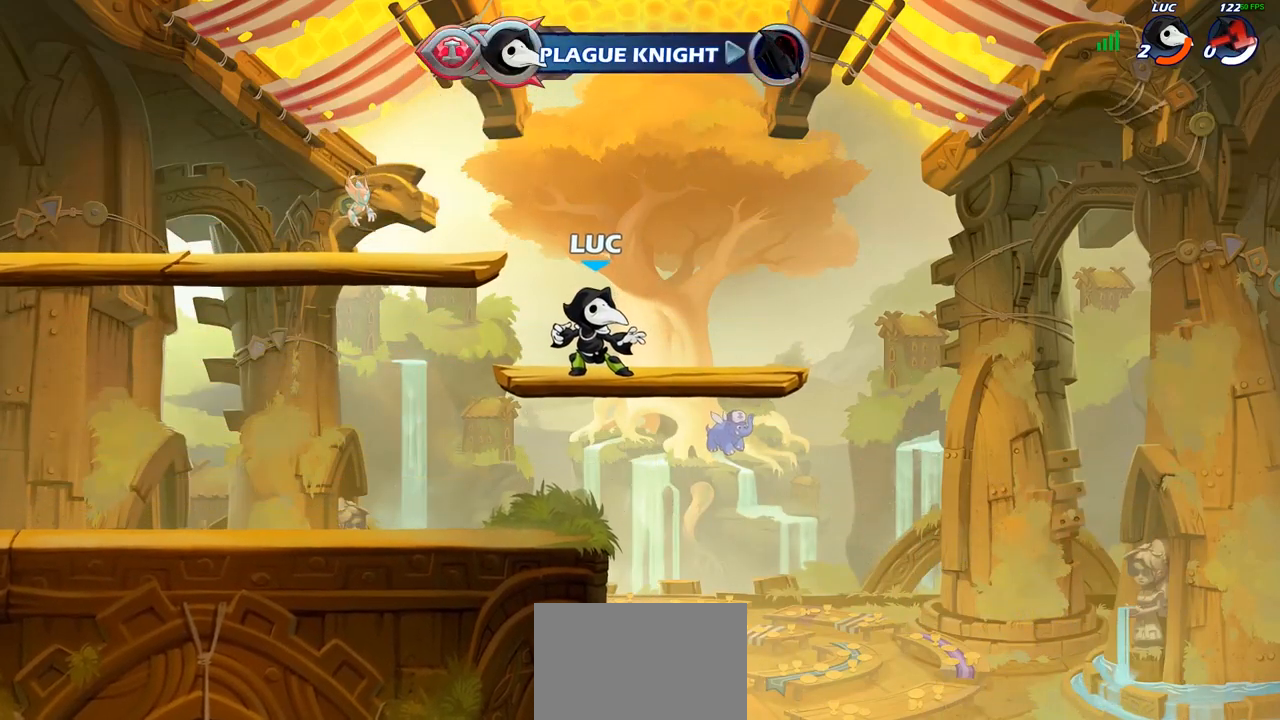
{"buttons": [], "left_stick": "center", "right_stick": "center", "events": []}
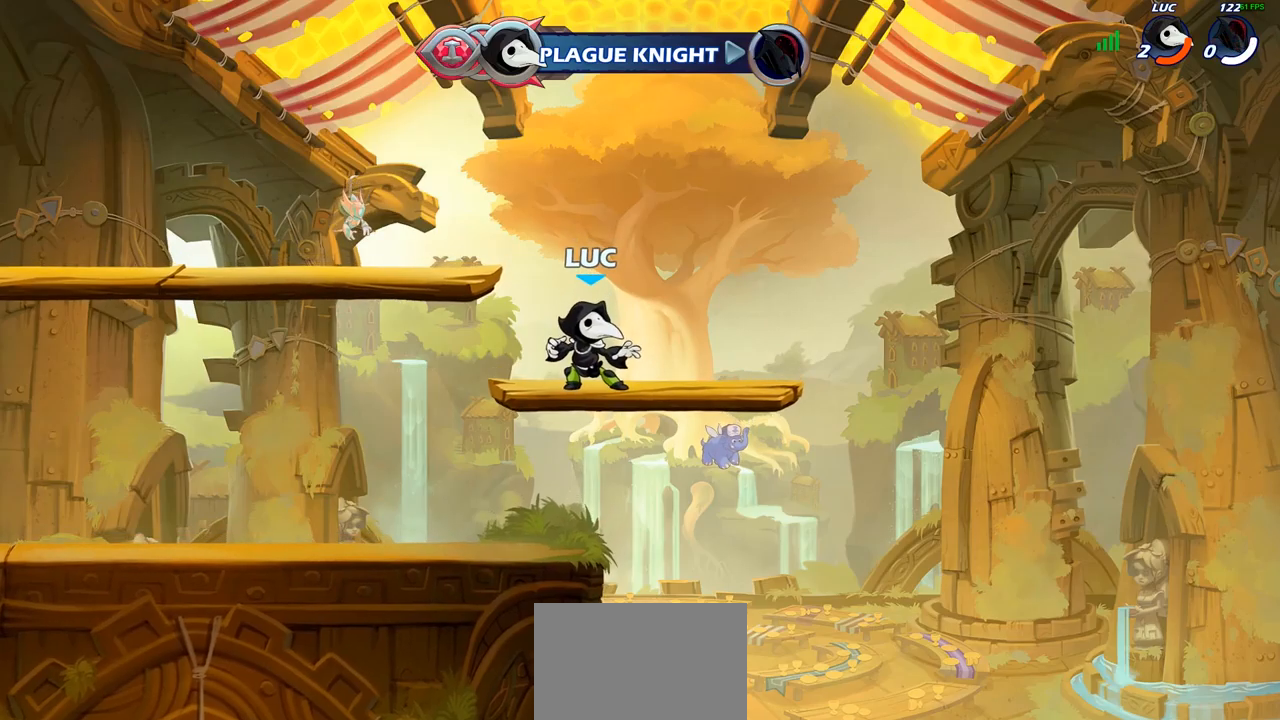
{"buttons": [], "left_stick": "center", "right_stick": "center", "events": []}
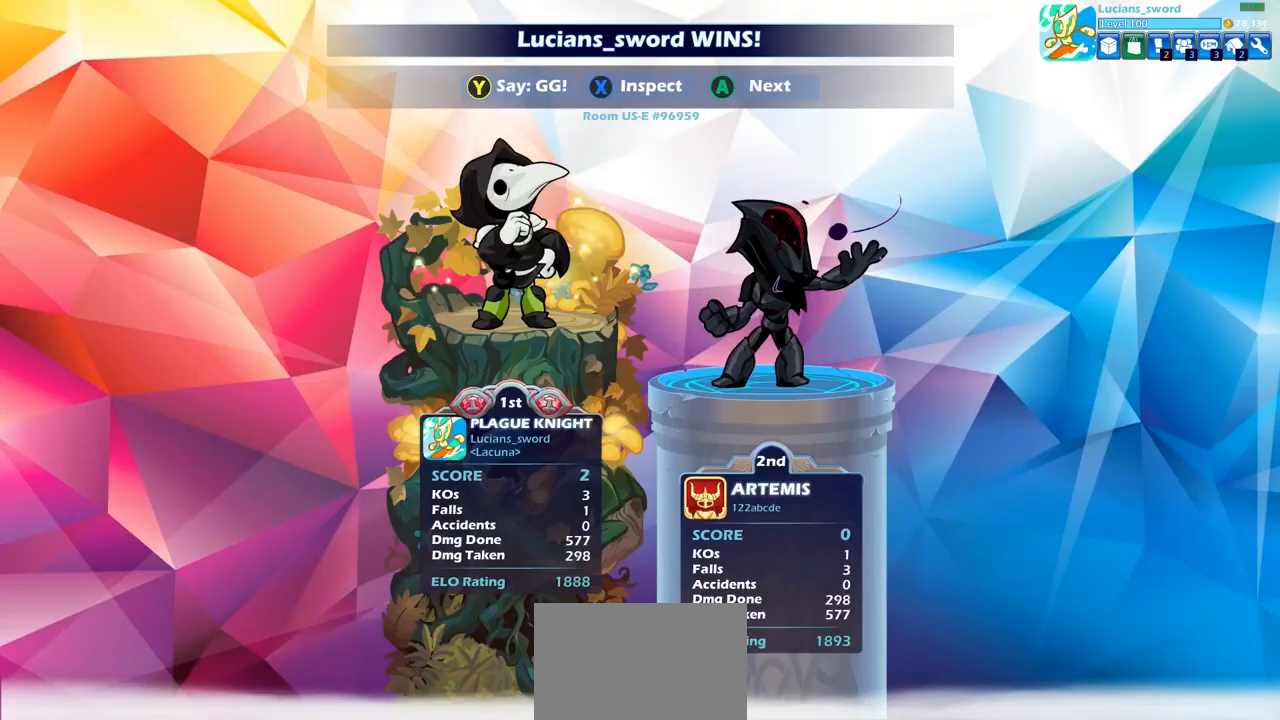
{"buttons": [], "left_stick": "center", "right_stick": "center", "events": []}
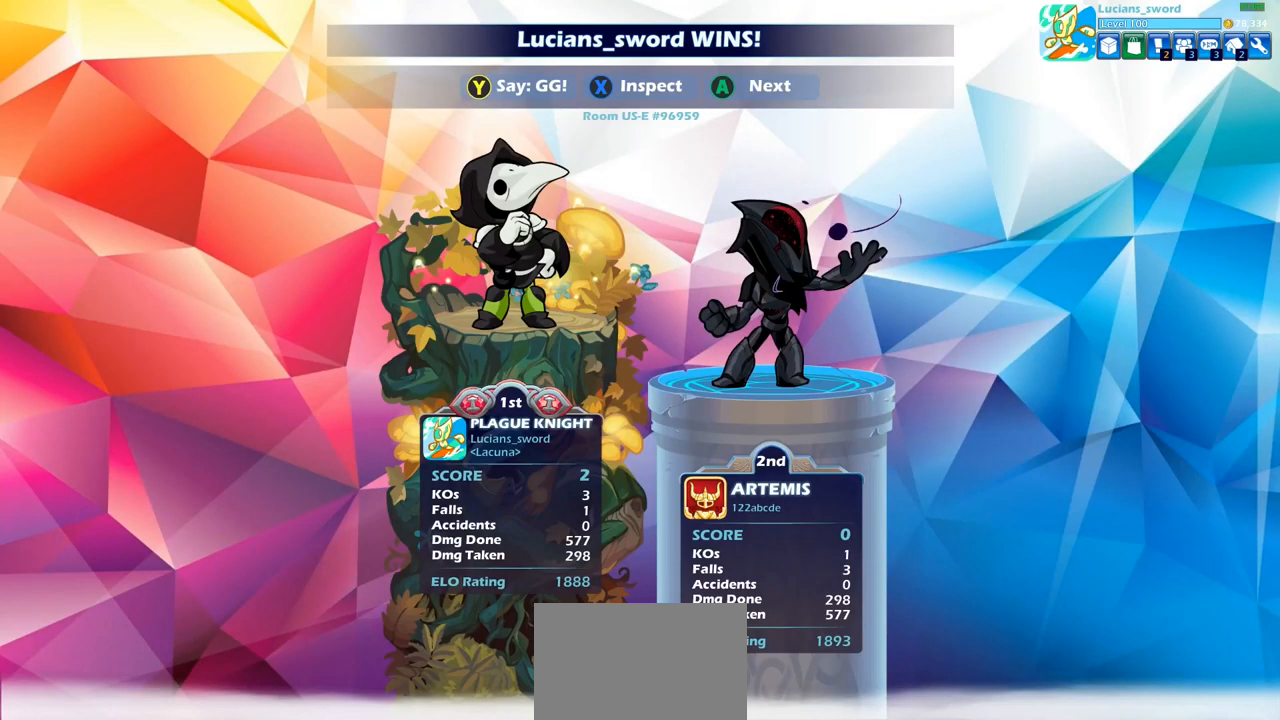
{"buttons": [], "left_stick": "center", "right_stick": "center", "events": []}
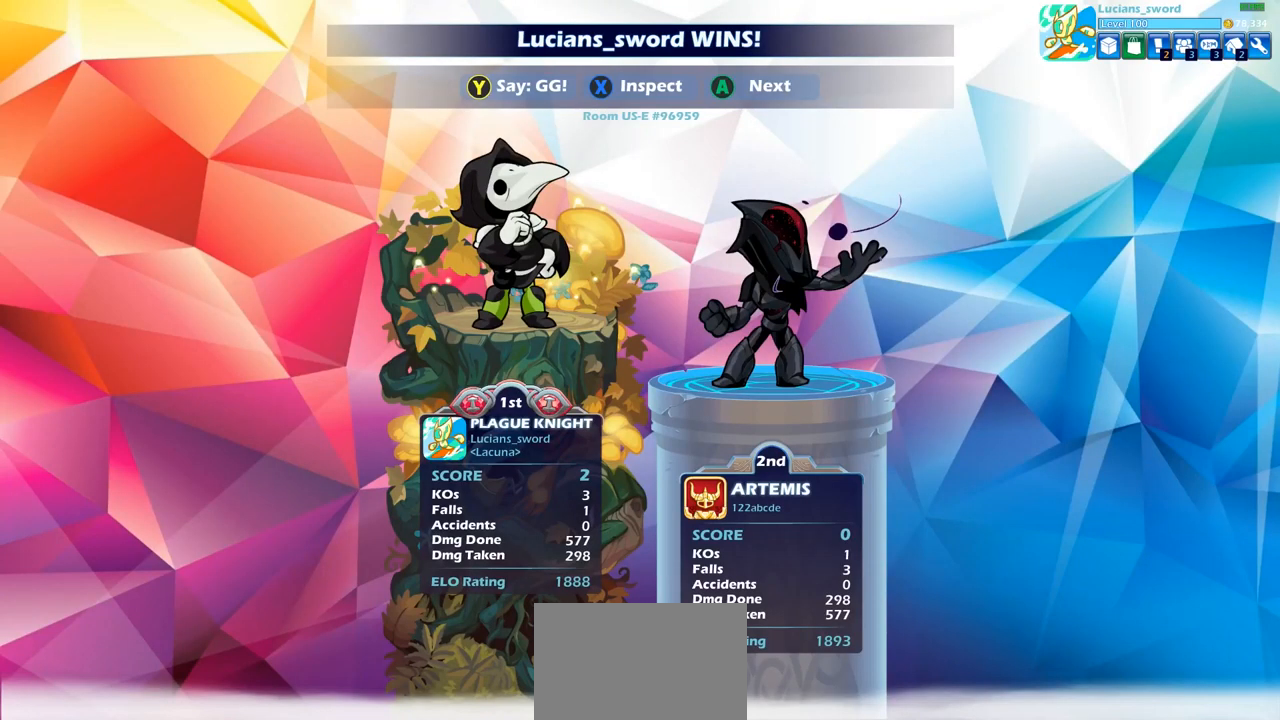
{"buttons": [], "left_stick": "center", "right_stick": "center", "events": [[383, "TRIANGLE", "down"], [467, "TRIANGLE", "up"]]}
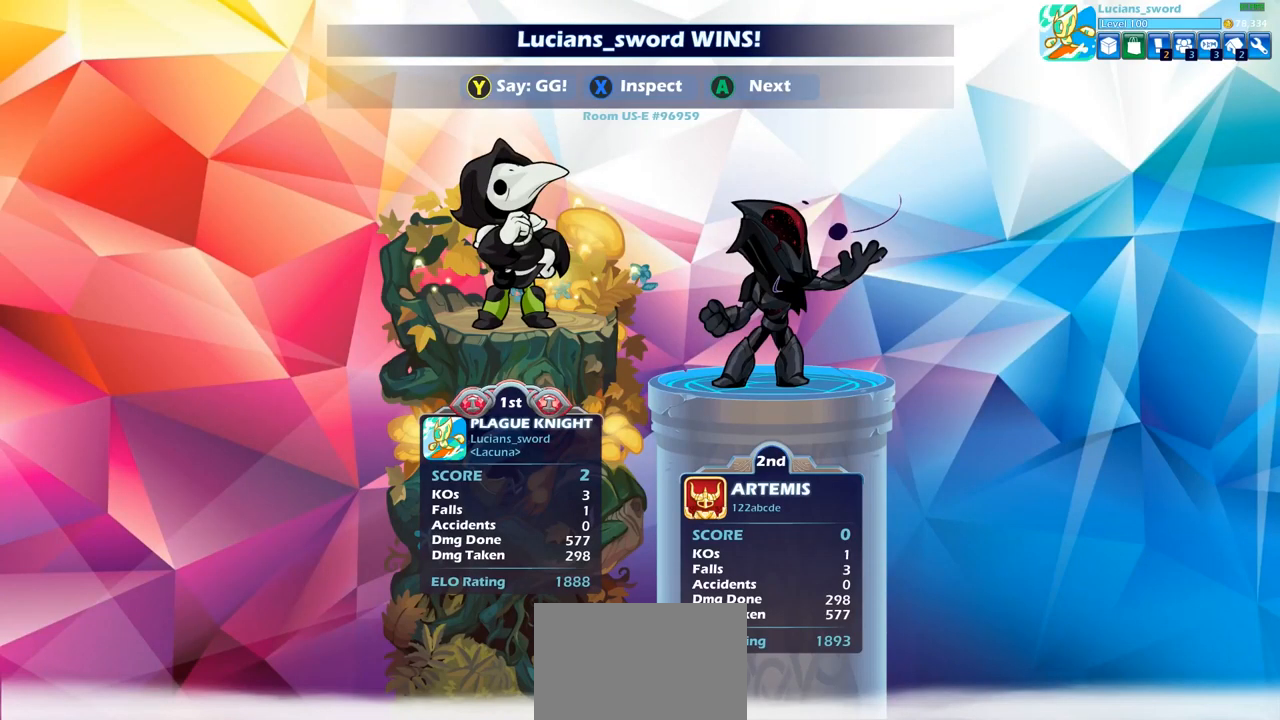
{"buttons": [], "left_stick": "center", "right_stick": "center", "events": [[117, "TRIANGLE", "down"], [233, "TRIANGLE", "up"], [417, "TRIANGLE", "down"], [500, "TRIANGLE", "up"]]}
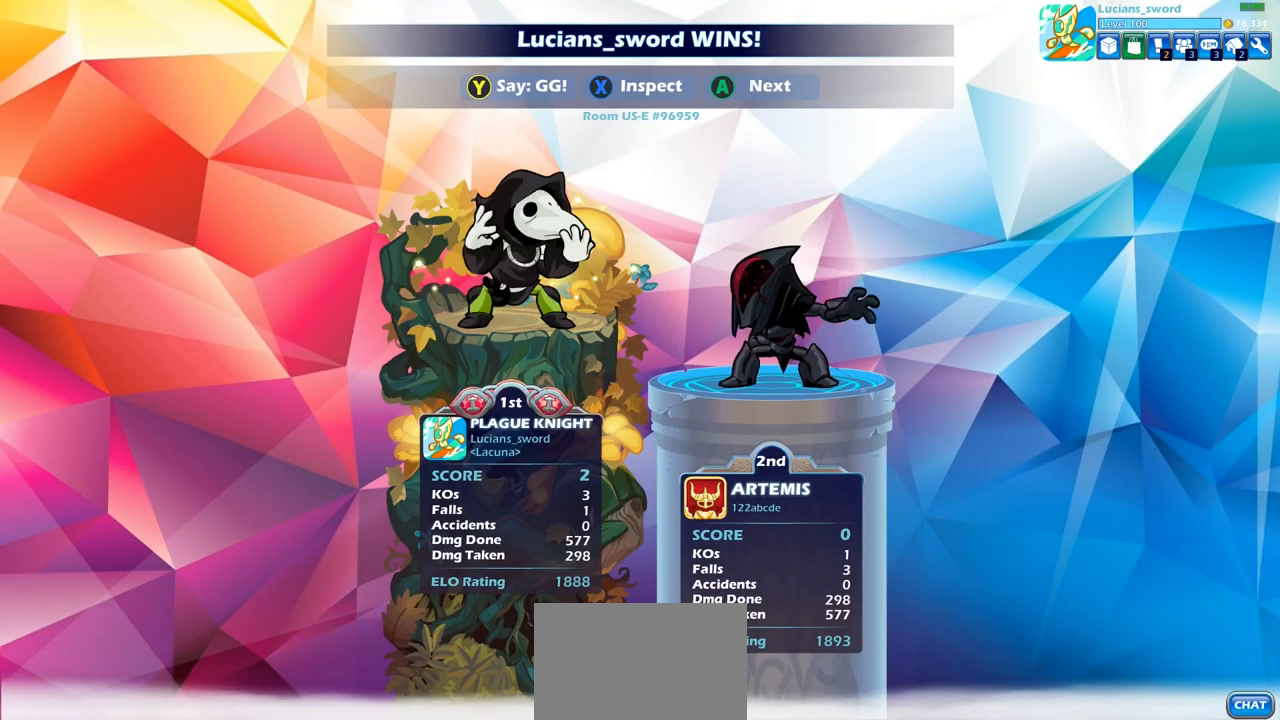
{"buttons": [], "left_stick": "center", "right_stick": "center", "events": [[283, "TRIANGLE", "down"], [317, "TRIANGLE", "up"]]}
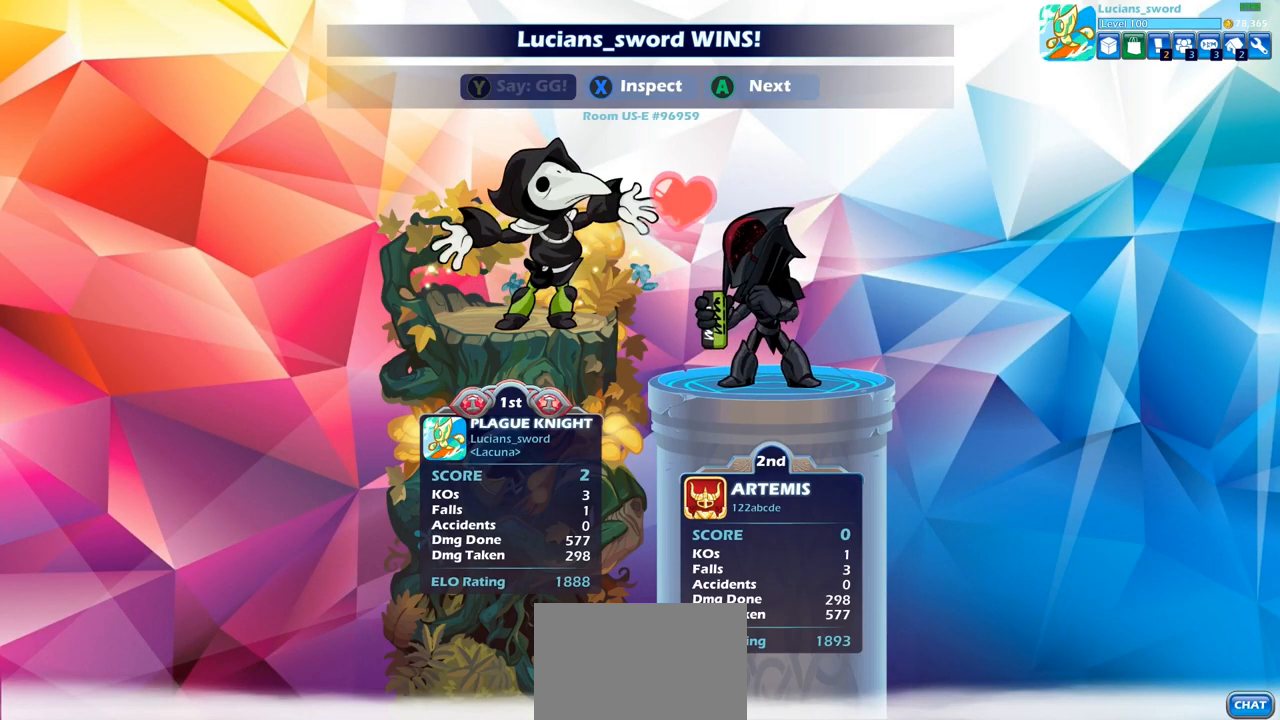
{"buttons": [], "left_stick": "center", "right_stick": "center", "events": []}
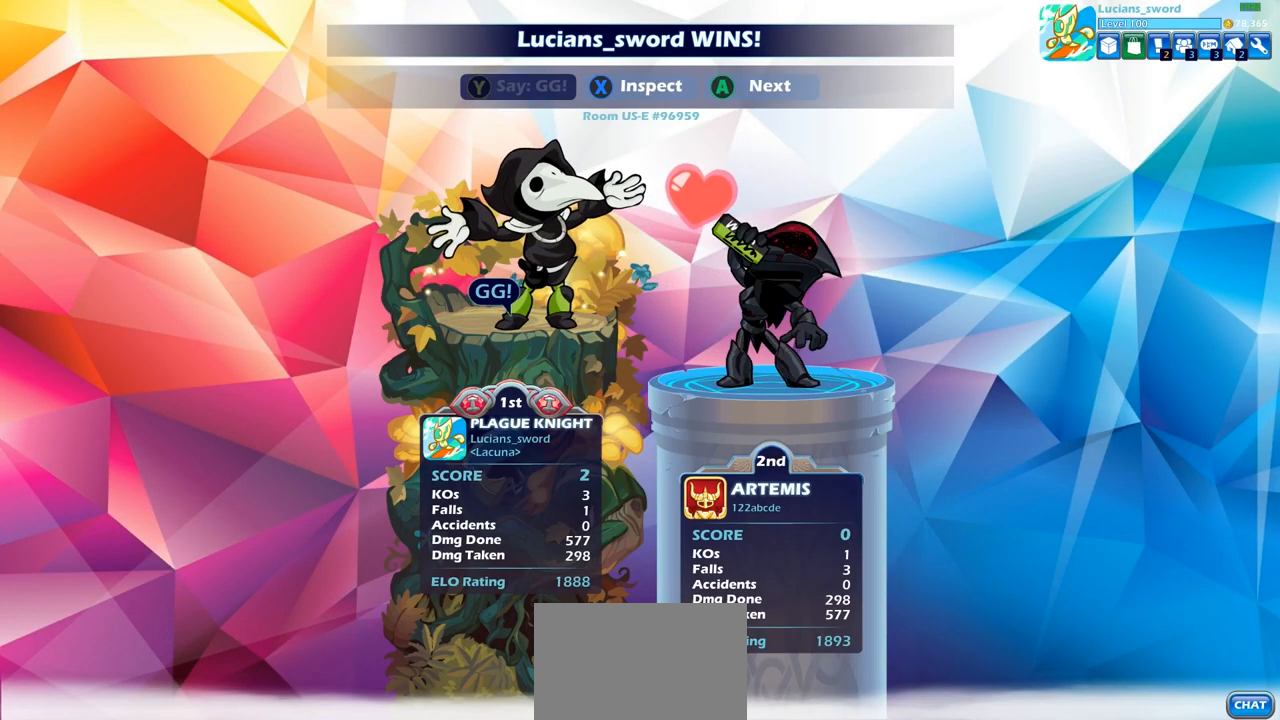
{"buttons": [], "left_stick": "center", "right_stick": "center", "events": []}
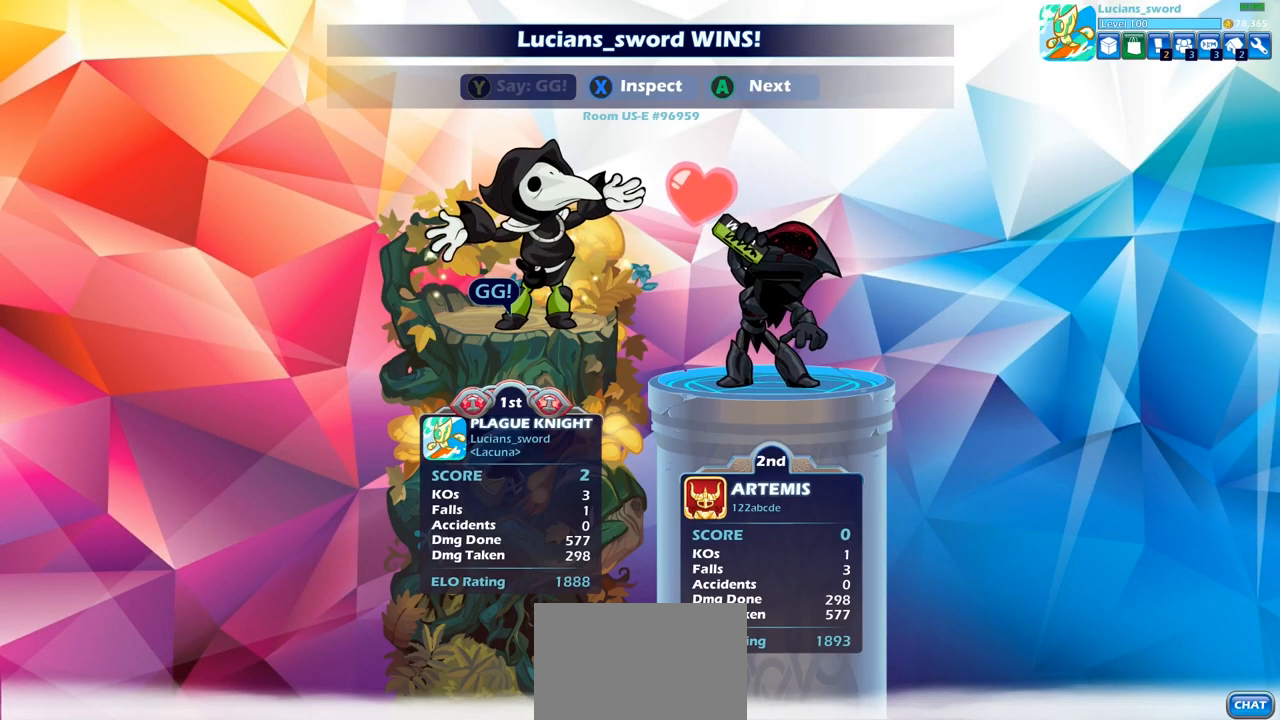
{"buttons": [], "left_stick": "center", "right_stick": "center", "events": []}
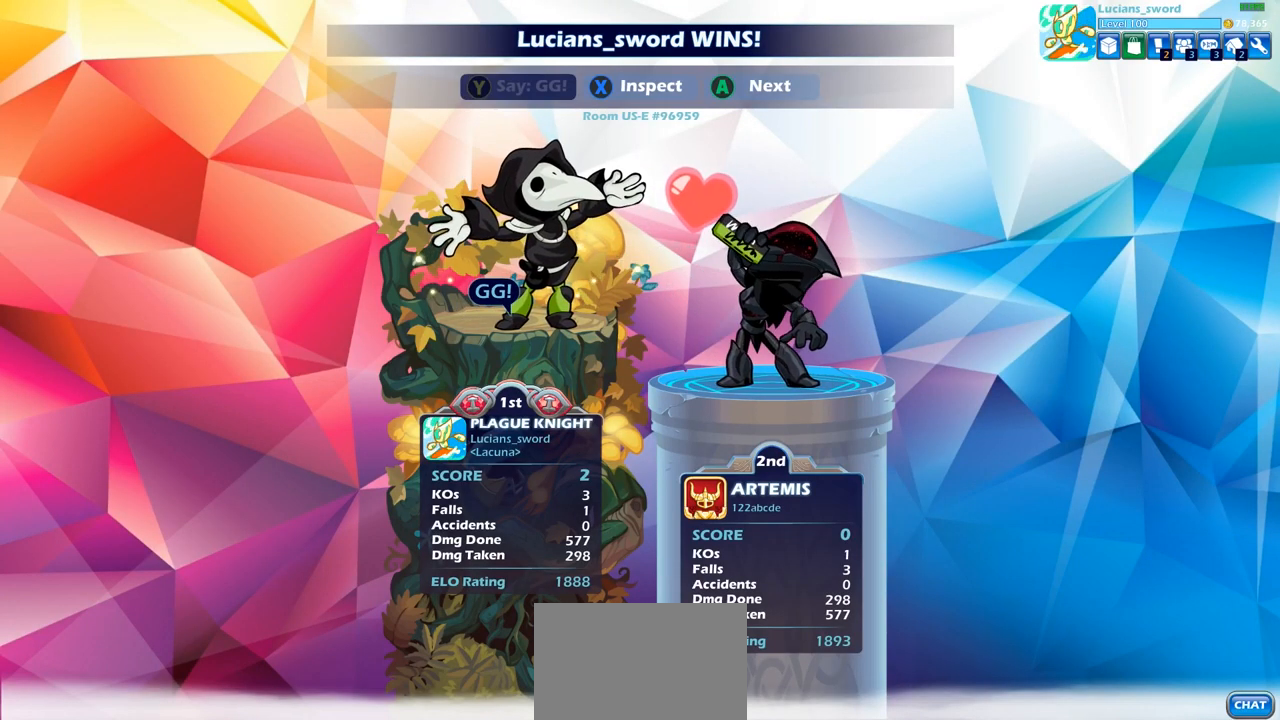
{"buttons": [], "left_stick": "center", "right_stick": "center", "events": []}
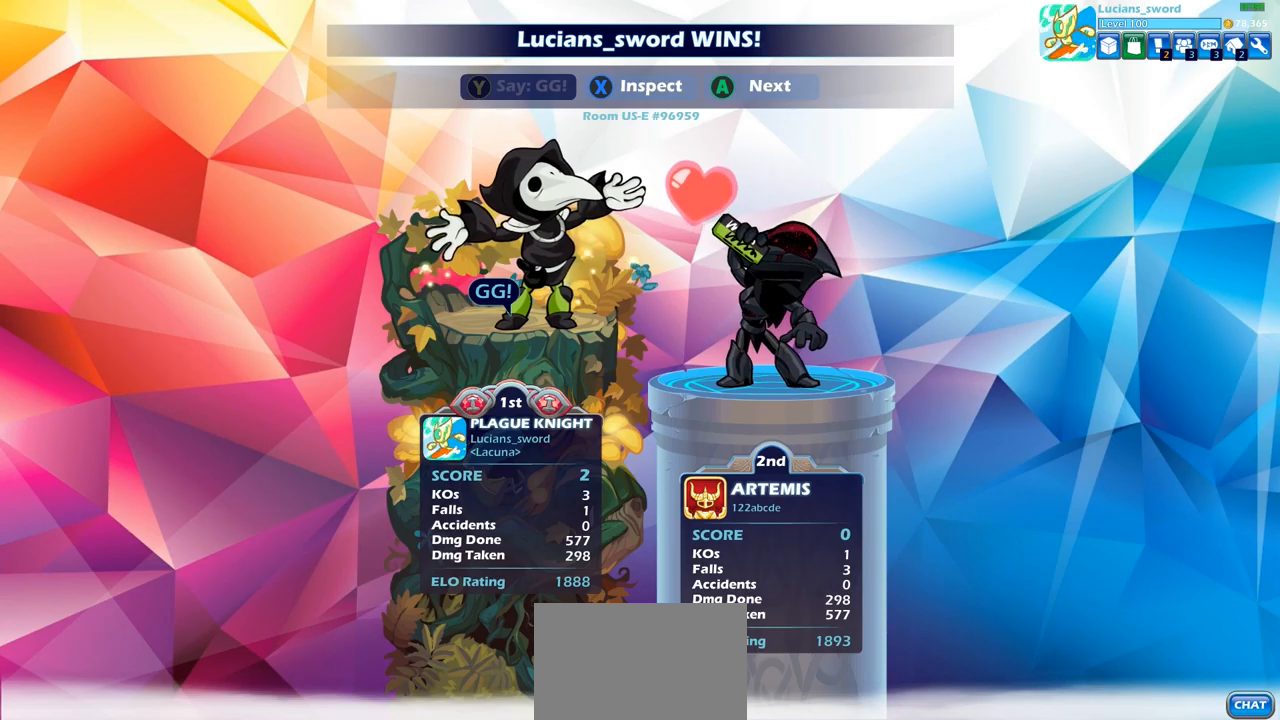
{"buttons": ["CROSS"], "left_stick": "center", "right_stick": "center", "events": [[483, "CROSS", "down"]]}
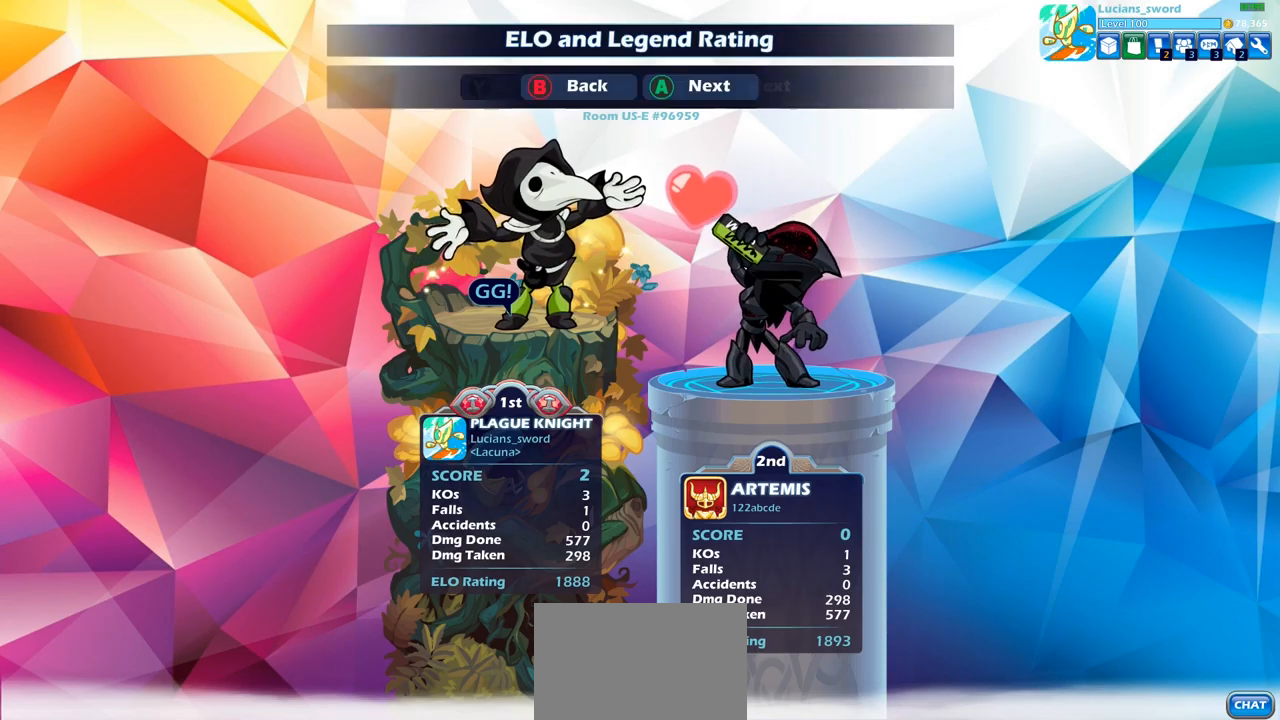
{"buttons": [], "left_stick": "center", "right_stick": "center", "events": [[100, "CROSS", "up"], [267, "CROSS", "down"], [367, "CROSS", "up"]]}
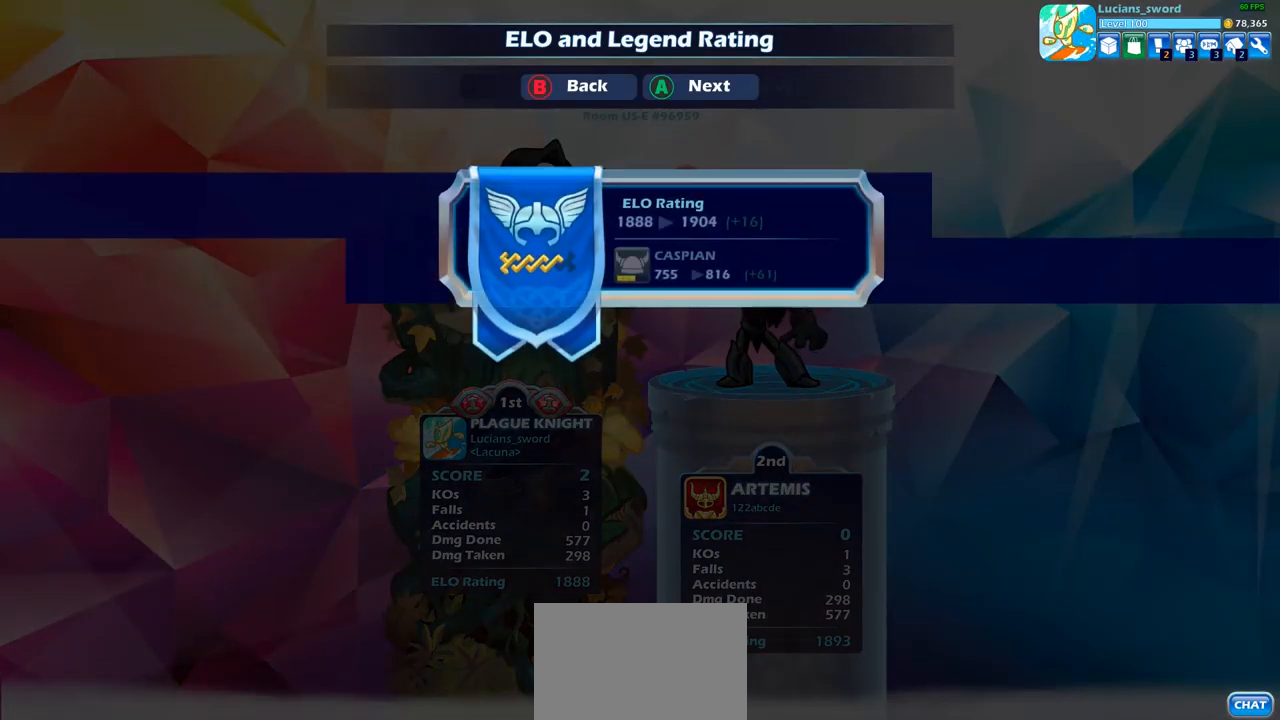
{"buttons": [], "left_stick": "center", "right_stick": "center", "events": [[100, "CROSS", "down"], [183, "CROSS", "up"]]}
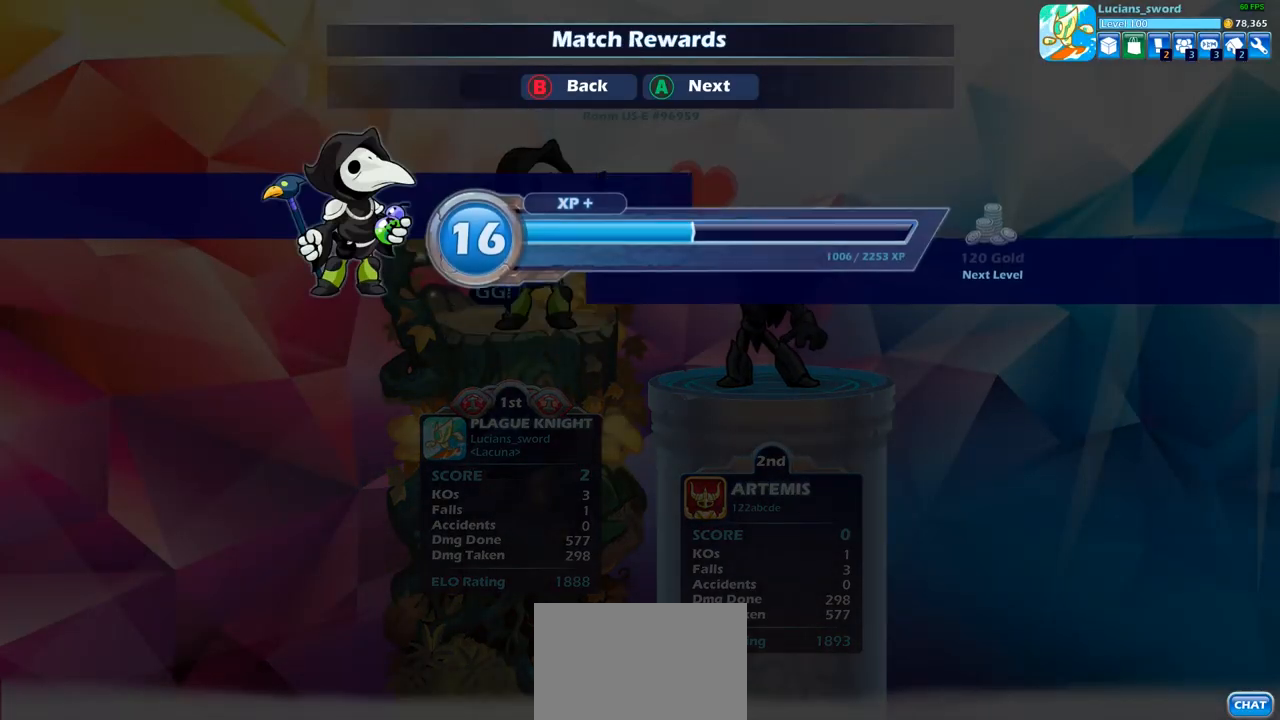
{"buttons": [], "left_stick": "center", "right_stick": "center", "events": [[383, "CROSS", "down"], [467, "CROSS", "up"]]}
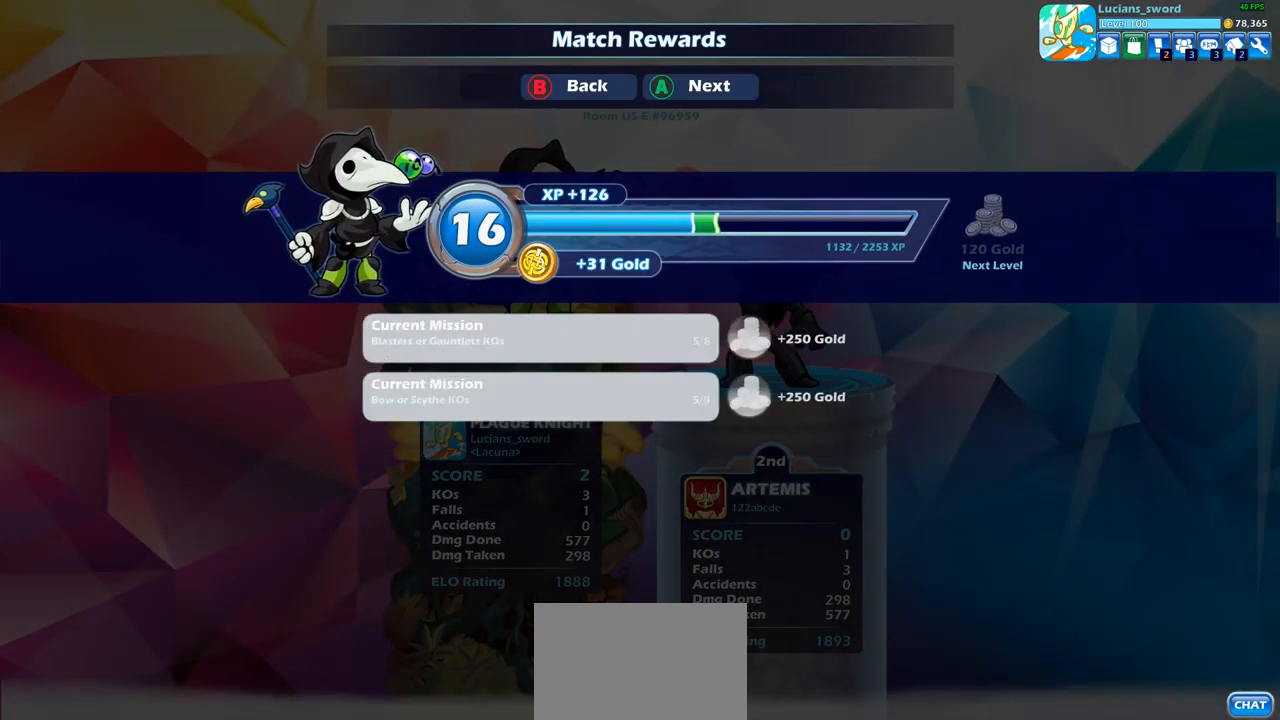
{"buttons": [], "left_stick": "center", "right_stick": "center", "events": [[100, "CROSS", "down"], [233, "CROSS", "up"]]}